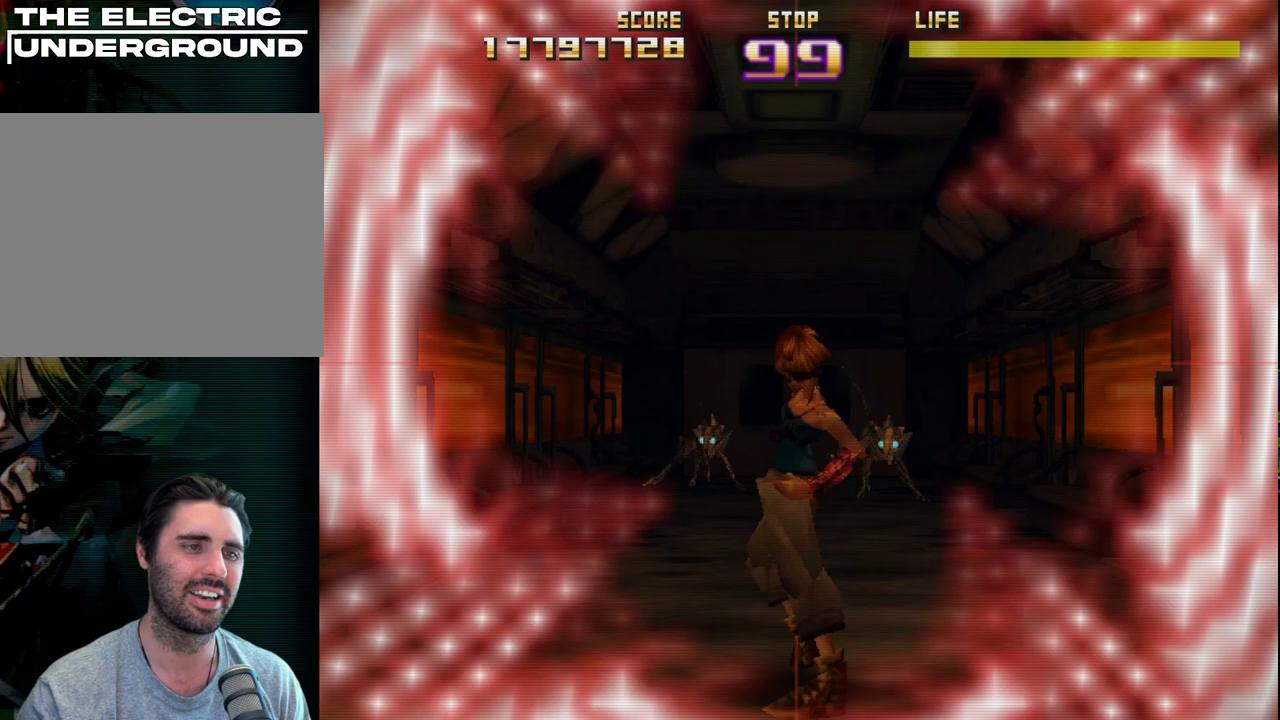
Gameplay with a controller (PlayStation layout); each line is a JSON object with the inputs held at the frame after it. "events" lists button and stick changes between this image and that frame as [ms after this image, input, new state], when the widget could be followed in between. Not read: right_stick.
{"buttons": ["R2"], "left_stick": "up", "events": [[150, "R2", "down"], [417, "left_stick", "up"]]}
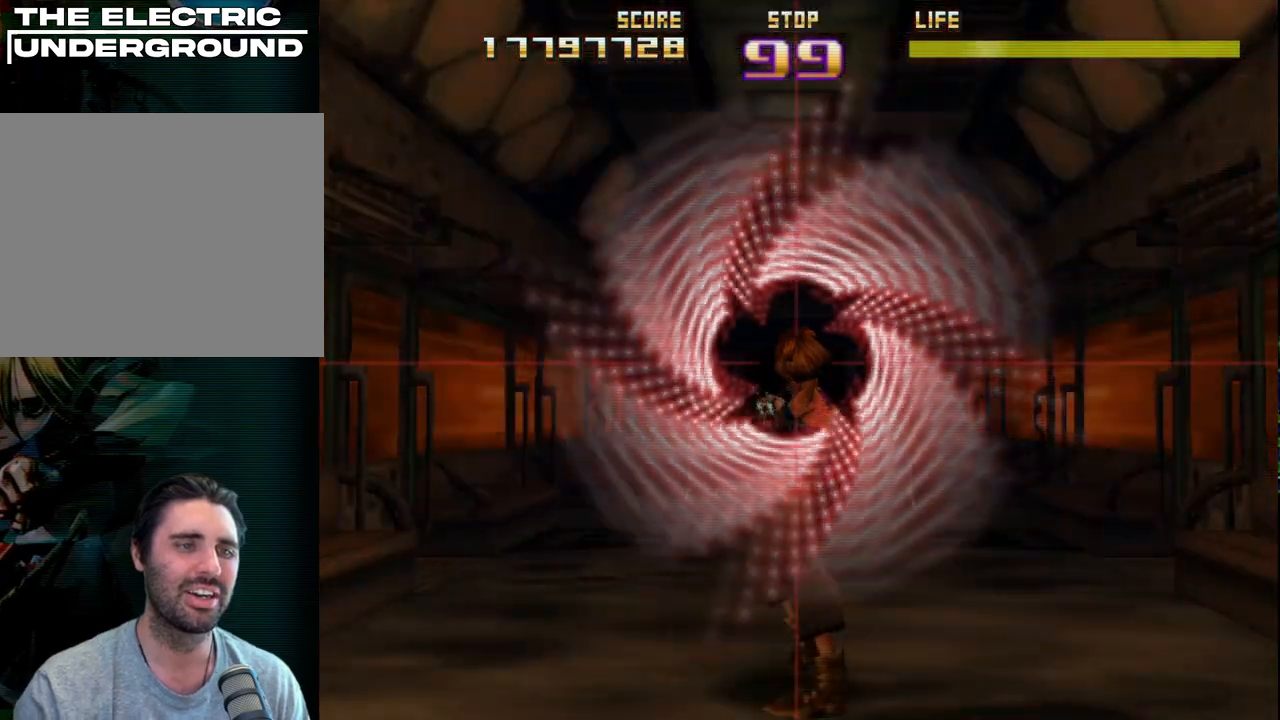
{"buttons": ["R2"], "left_stick": "down-left", "events": [[133, "left_stick", "down-left"], [350, "left_stick", "center"], [433, "left_stick", "down-left"]]}
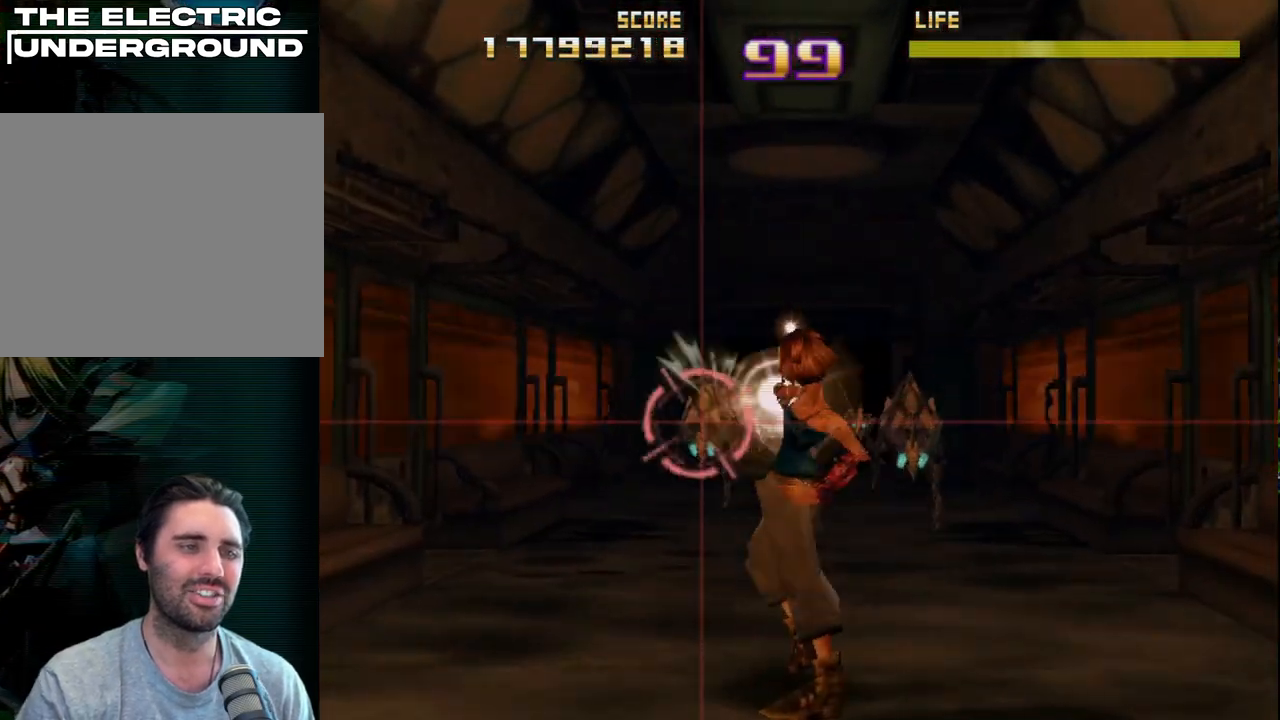
{"buttons": ["R2"], "left_stick": "up-right", "events": [[83, "left_stick", "up-right"], [317, "left_stick", "right"], [483, "left_stick", "up-right"]]}
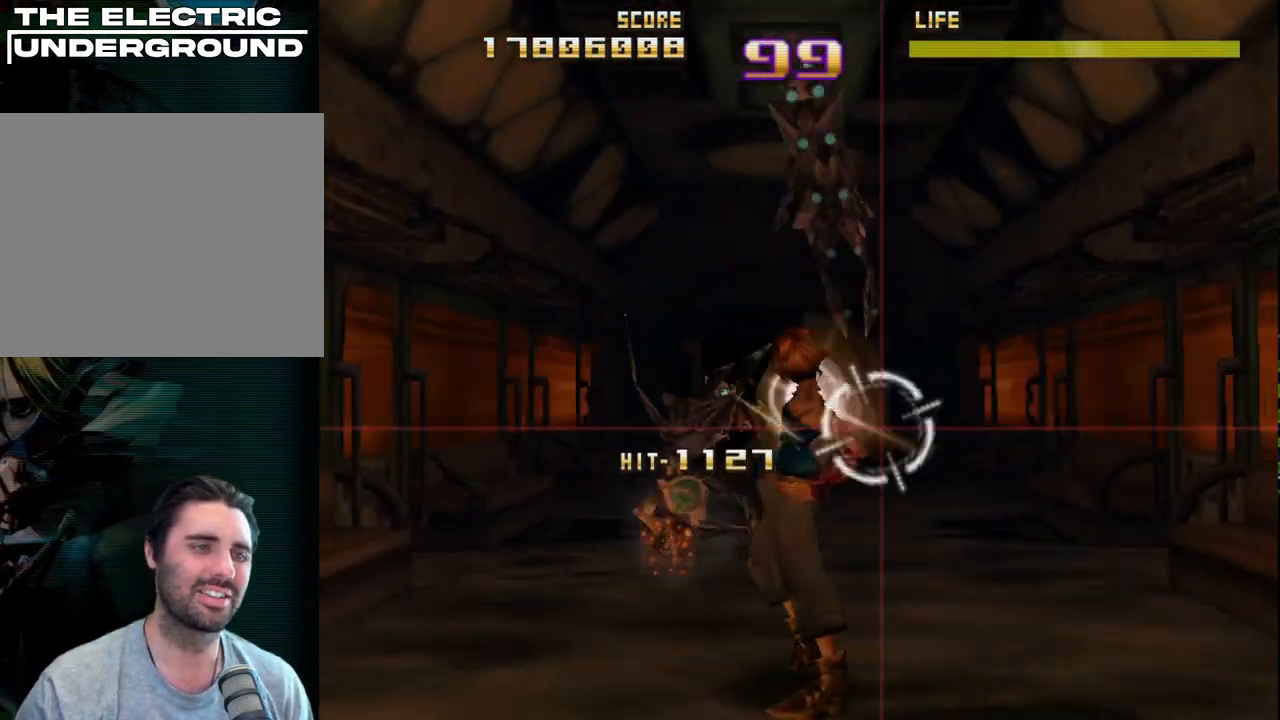
{"buttons": ["R2"], "left_stick": "center", "events": [[67, "left_stick", "up-left"], [250, "R2", "up"], [317, "left_stick", "center"], [333, "R2", "down"], [433, "R2", "up"], [483, "R2", "down"]]}
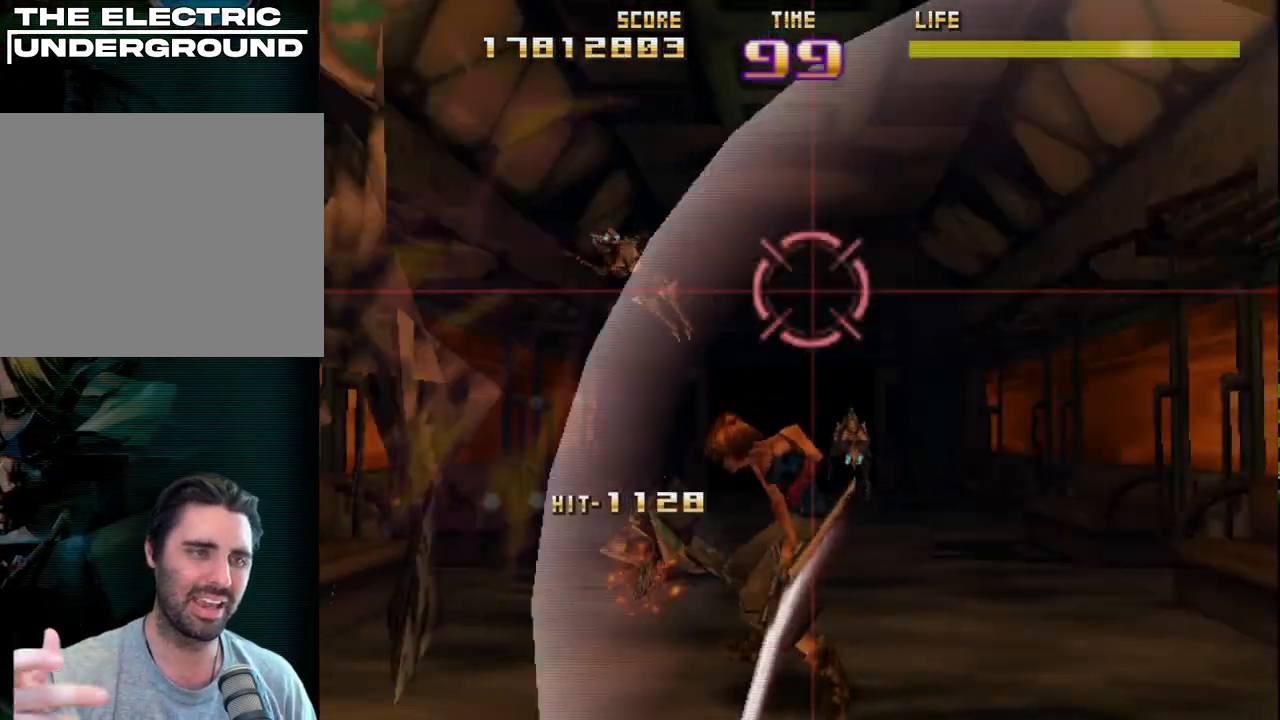
{"buttons": ["R2"], "left_stick": "up-left", "events": [[100, "R2", "up"], [117, "left_stick", "down-left"], [167, "R2", "down"], [317, "R2", "up"], [383, "R2", "down"], [450, "left_stick", "up-left"]]}
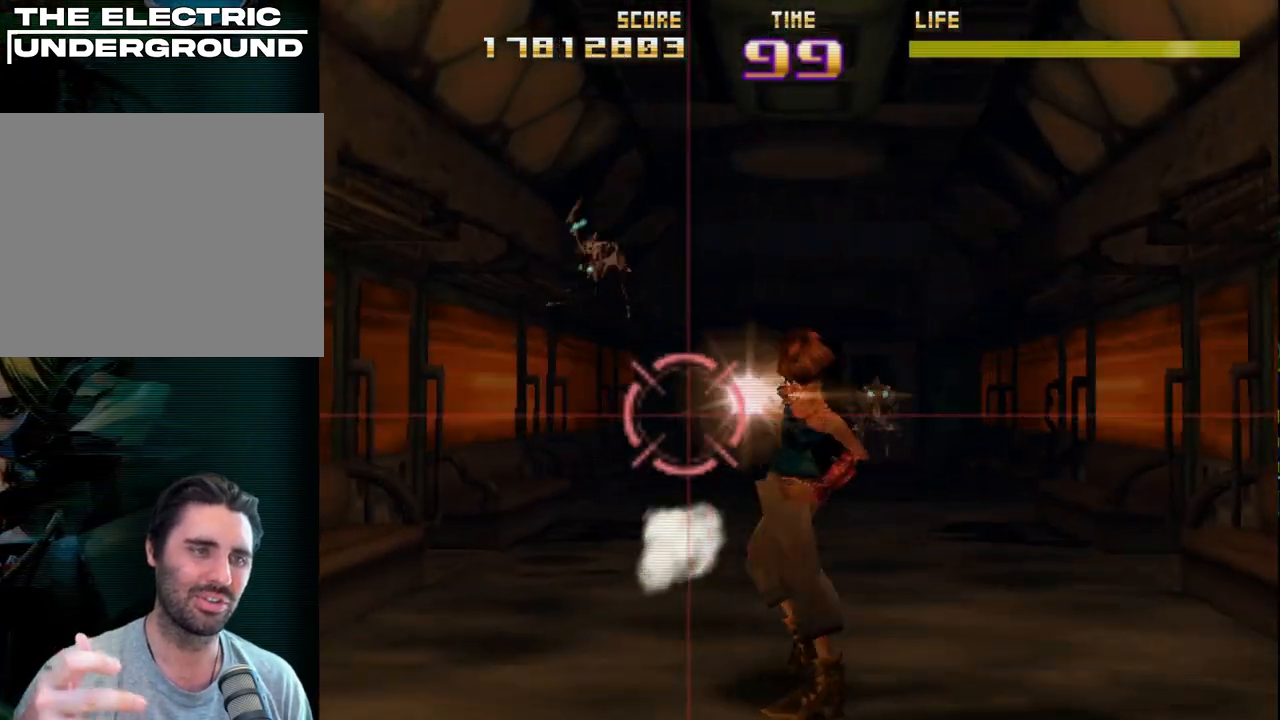
{"buttons": ["R2"], "left_stick": "up-left", "events": [[100, "left_stick", "up-right"], [217, "left_stick", "up-left"], [317, "left_stick", "right"], [433, "left_stick", "up-left"]]}
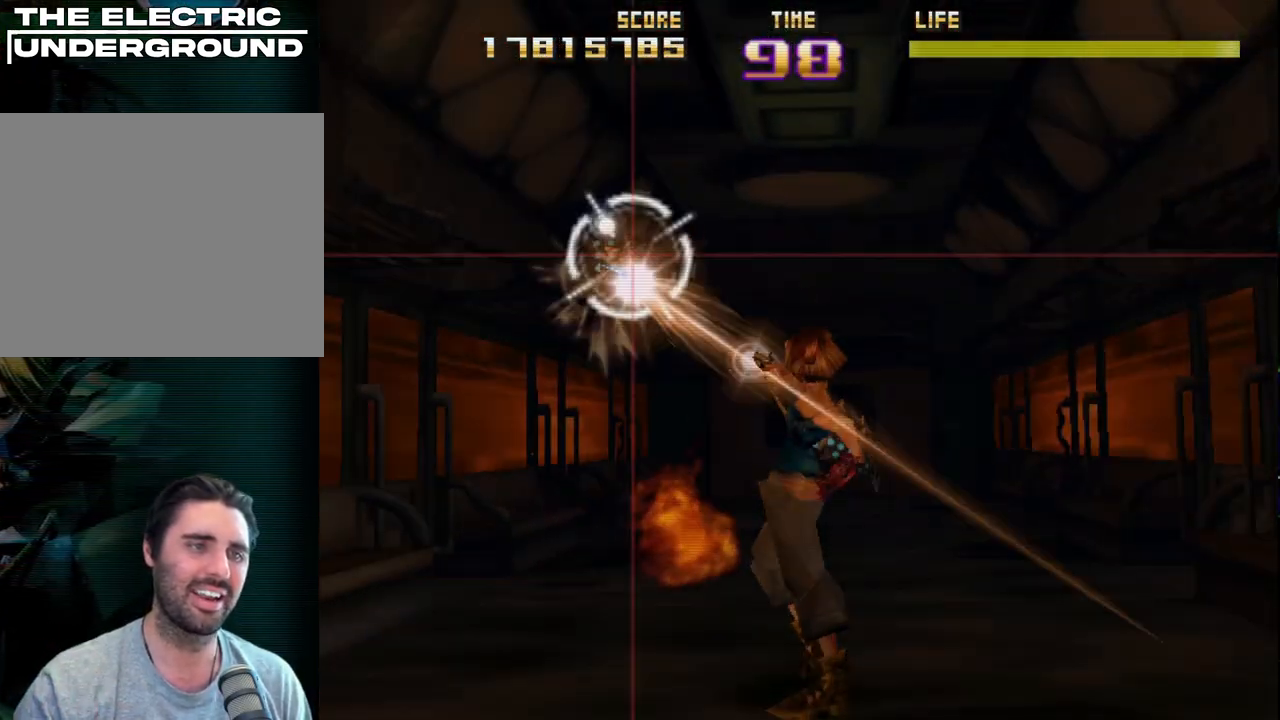
{"buttons": ["R2"], "left_stick": "down-right", "events": [[17, "left_stick", "left"], [100, "left_stick", "down-right"], [250, "left_stick", "center"], [333, "left_stick", "down"], [450, "left_stick", "down-right"]]}
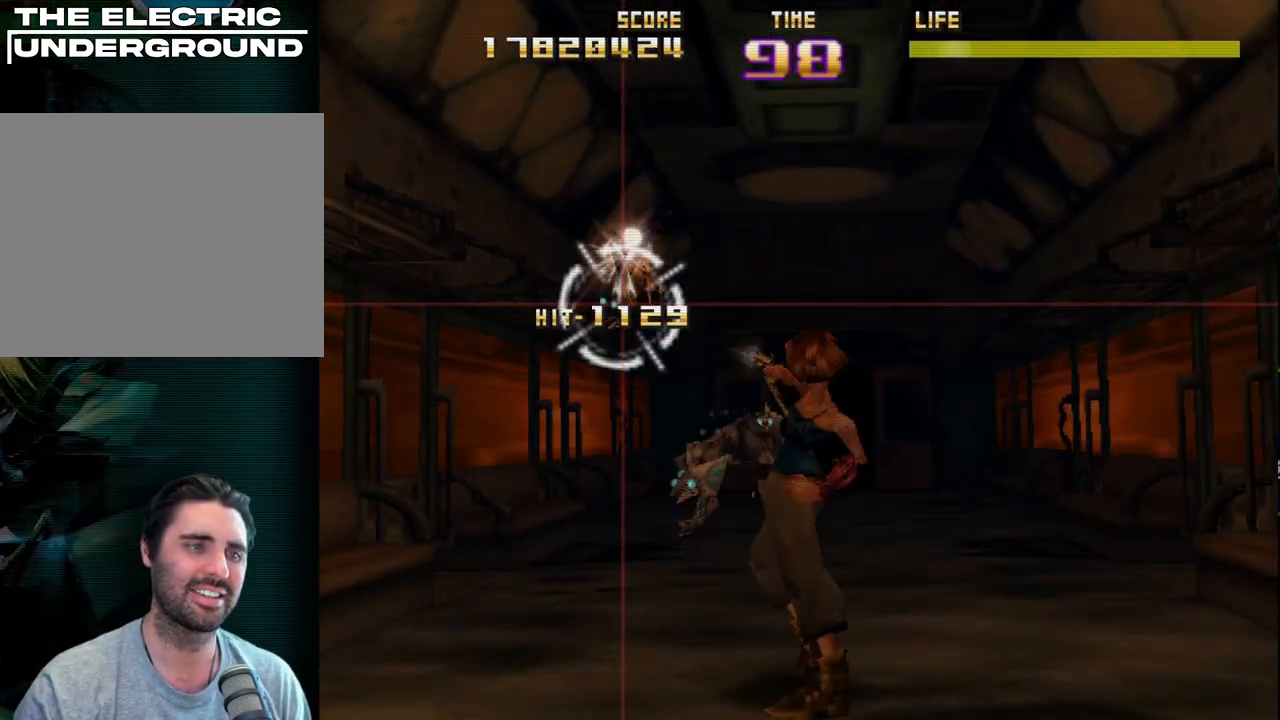
{"buttons": [], "left_stick": "up-right", "events": [[117, "R2", "up"], [183, "R2", "down"], [217, "left_stick", "center"], [300, "R2", "up"], [317, "left_stick", "up-left"], [367, "R2", "down"], [450, "left_stick", "up-right"], [467, "R2", "up"]]}
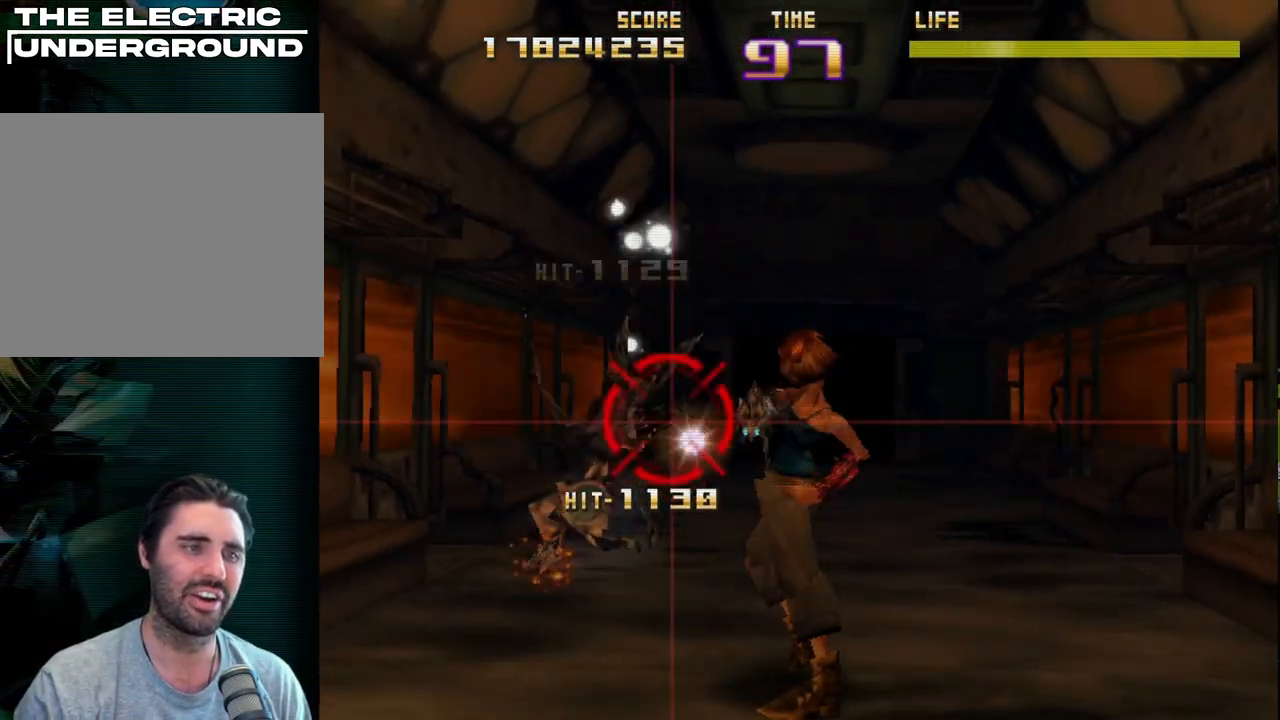
{"buttons": ["R2"], "left_stick": "center", "events": [[33, "R2", "down"], [150, "R2", "up"], [233, "R2", "down"], [250, "left_stick", "down-left"], [367, "R2", "up"], [400, "R2", "down"], [400, "left_stick", "center"]]}
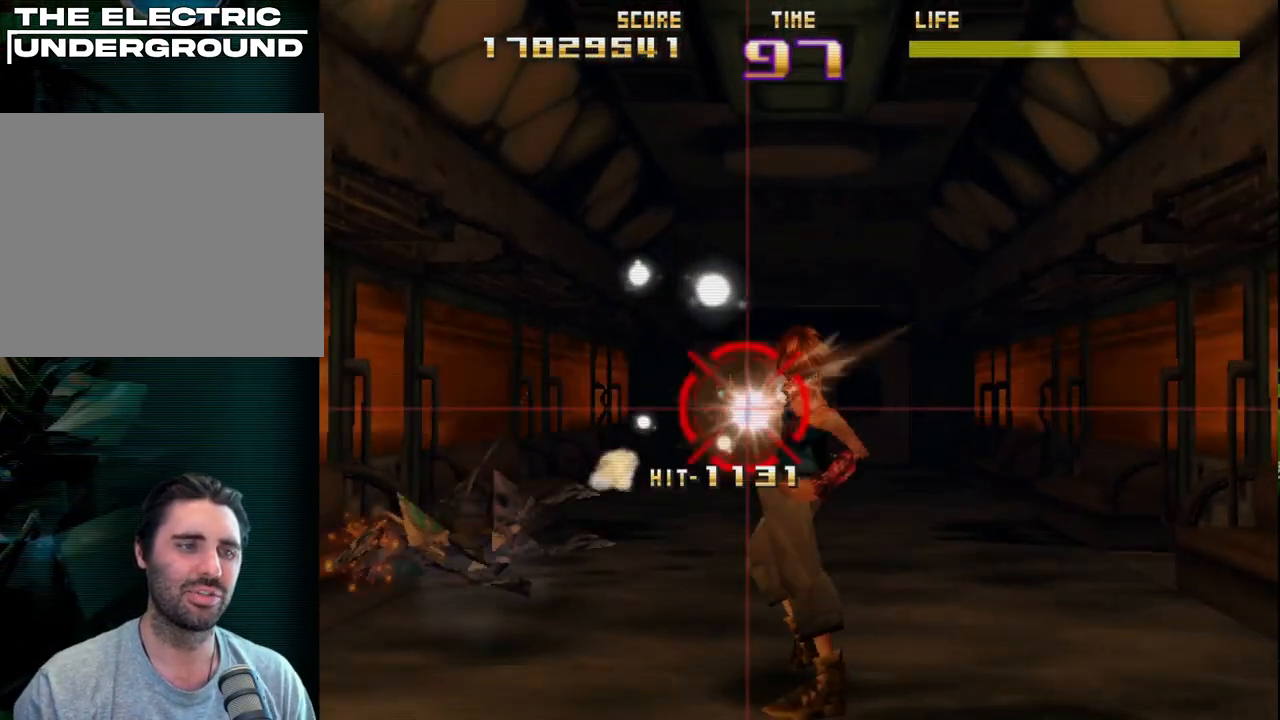
{"buttons": ["R2"], "left_stick": "center", "events": [[17, "CIRCLE", "down"], [183, "CIRCLE", "up"], [183, "left_stick", "left"], [217, "R2", "up"], [250, "left_stick", "center"], [283, "R2", "down"], [383, "left_stick", "up-left"], [417, "R2", "up"], [500, "R2", "down"], [500, "left_stick", "center"]]}
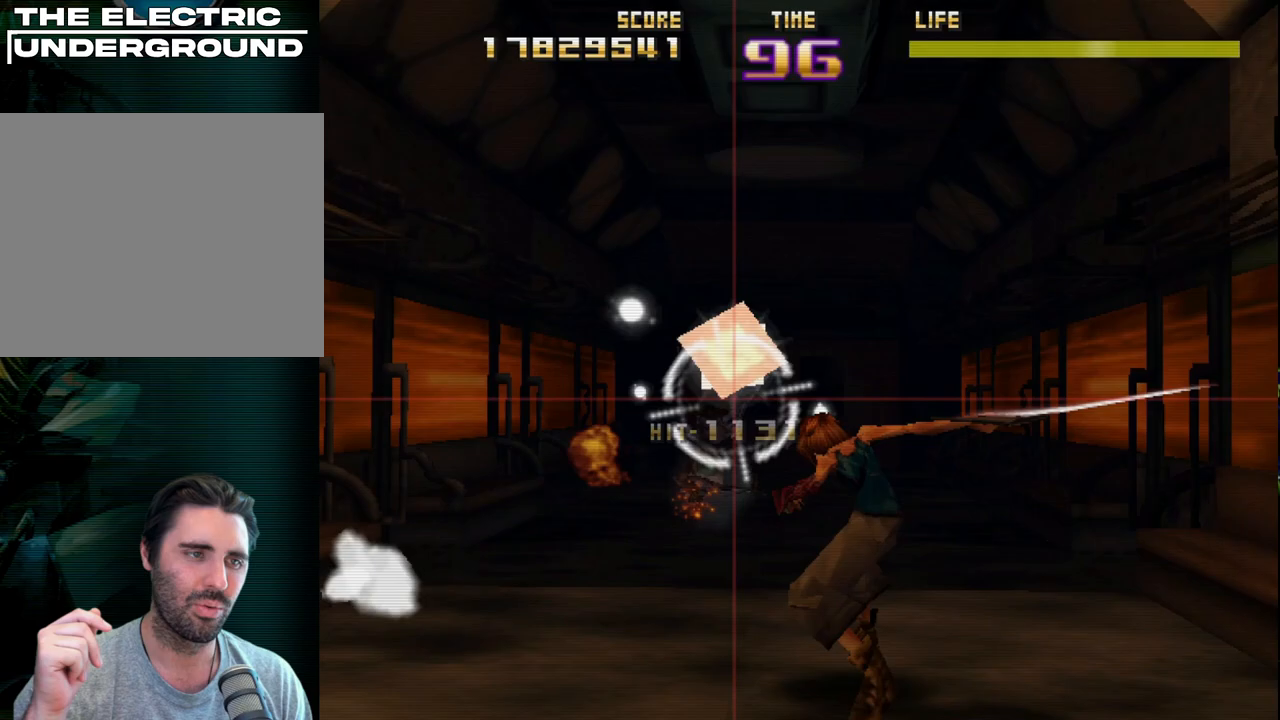
{"buttons": ["R2"], "left_stick": "center", "events": [[50, "left_stick", "right"], [100, "left_stick", "center"], [133, "R2", "up"], [150, "left_stick", "left"], [200, "R2", "down"], [283, "left_stick", "center"], [317, "R2", "up"], [400, "R2", "down"]]}
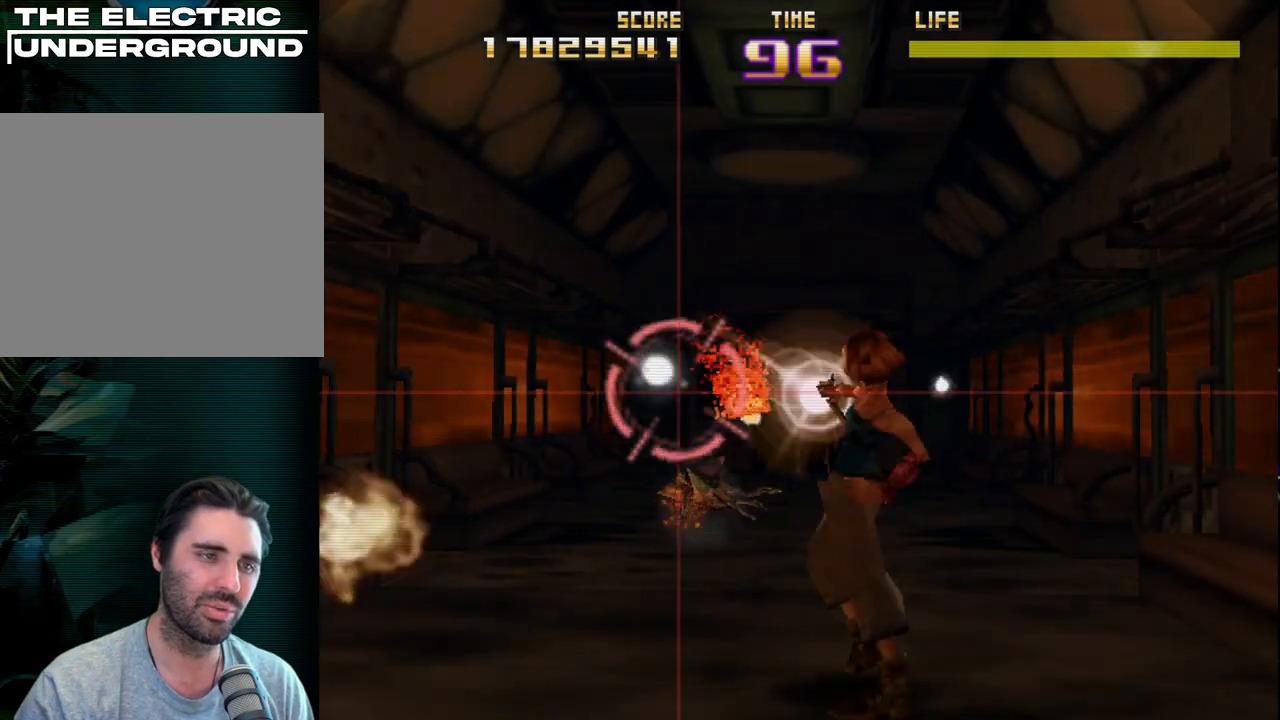
{"buttons": [], "left_stick": "right", "events": [[33, "R2", "up"], [33, "left_stick", "down-right"], [100, "R2", "down"], [100, "left_stick", "center"], [233, "R2", "up"], [250, "left_stick", "right"], [317, "R2", "down"], [450, "R2", "up"]]}
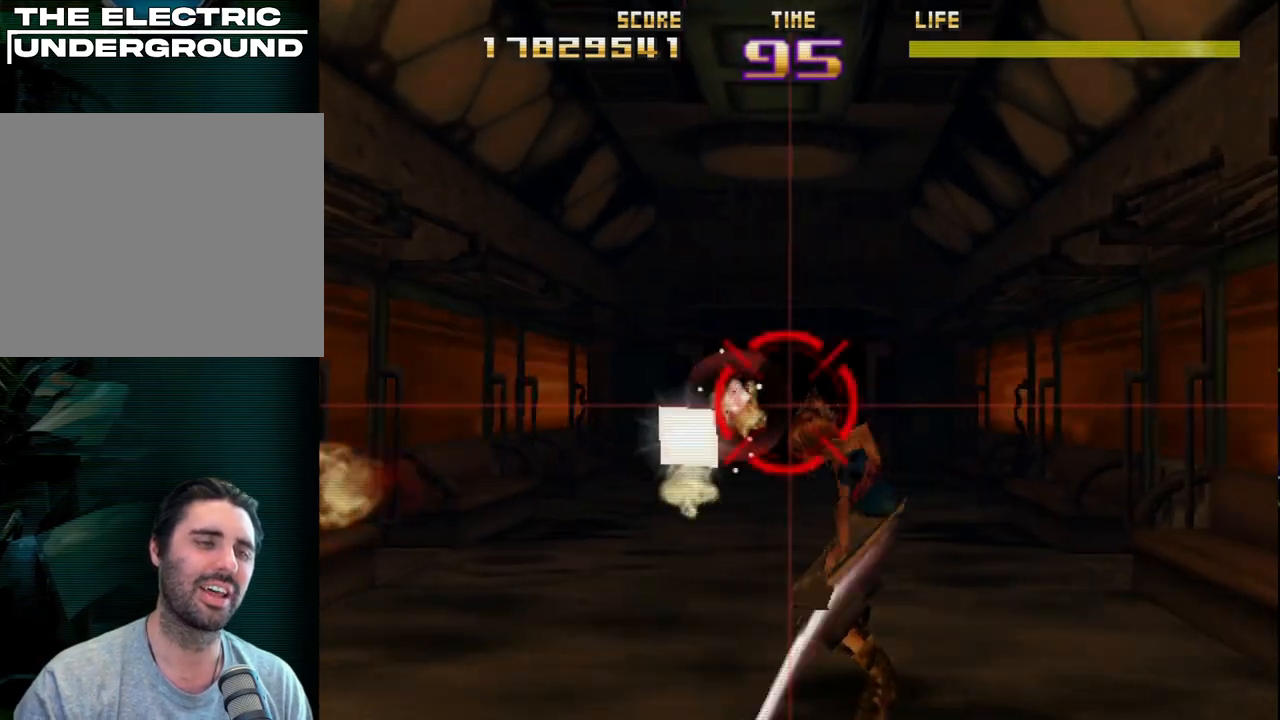
{"buttons": ["R2"], "left_stick": "right", "events": [[17, "left_stick", "center"], [33, "R2", "down"], [167, "R2", "up"], [233, "R2", "down"], [250, "left_stick", "up"], [317, "left_stick", "center"], [333, "R2", "up"], [417, "R2", "down"], [467, "left_stick", "right"]]}
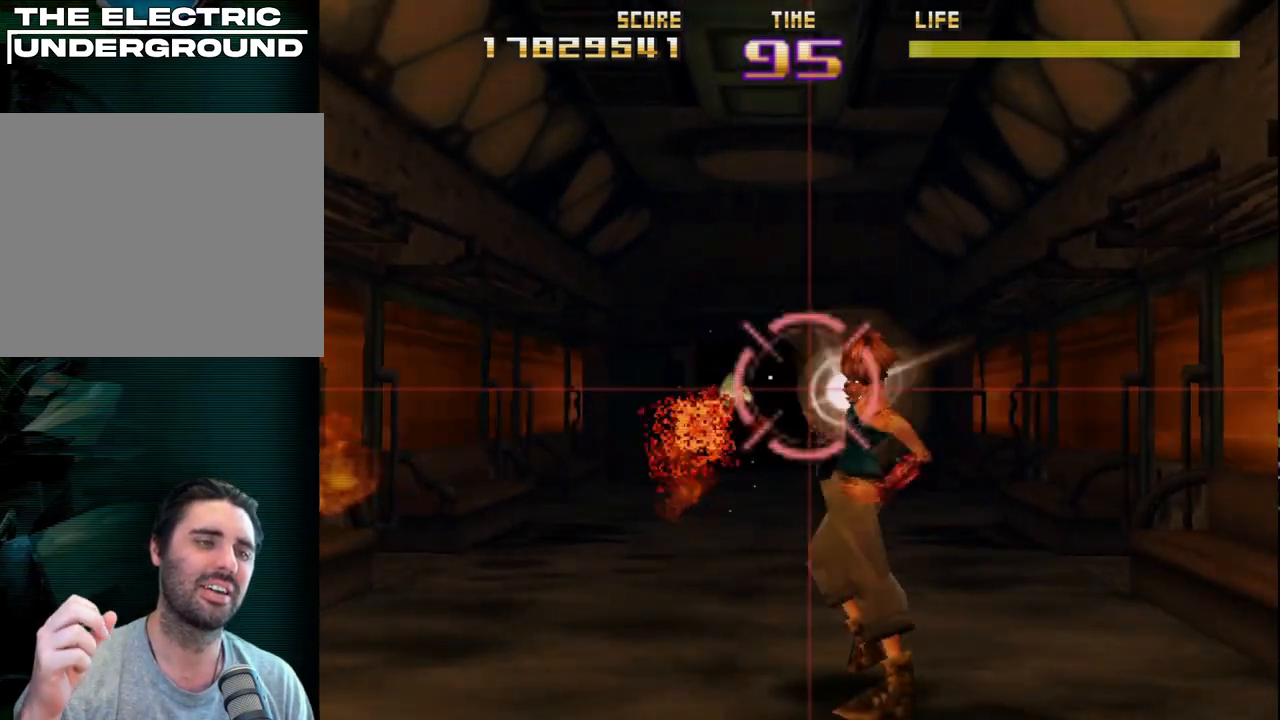
{"buttons": [], "left_stick": "down-left", "events": [[33, "R2", "up"], [67, "left_stick", "center"], [100, "R2", "down"], [200, "left_stick", "down"], [250, "R2", "up"], [300, "left_stick", "right"], [333, "R2", "down"], [367, "left_stick", "up"], [467, "left_stick", "down-left"], [500, "R2", "up"]]}
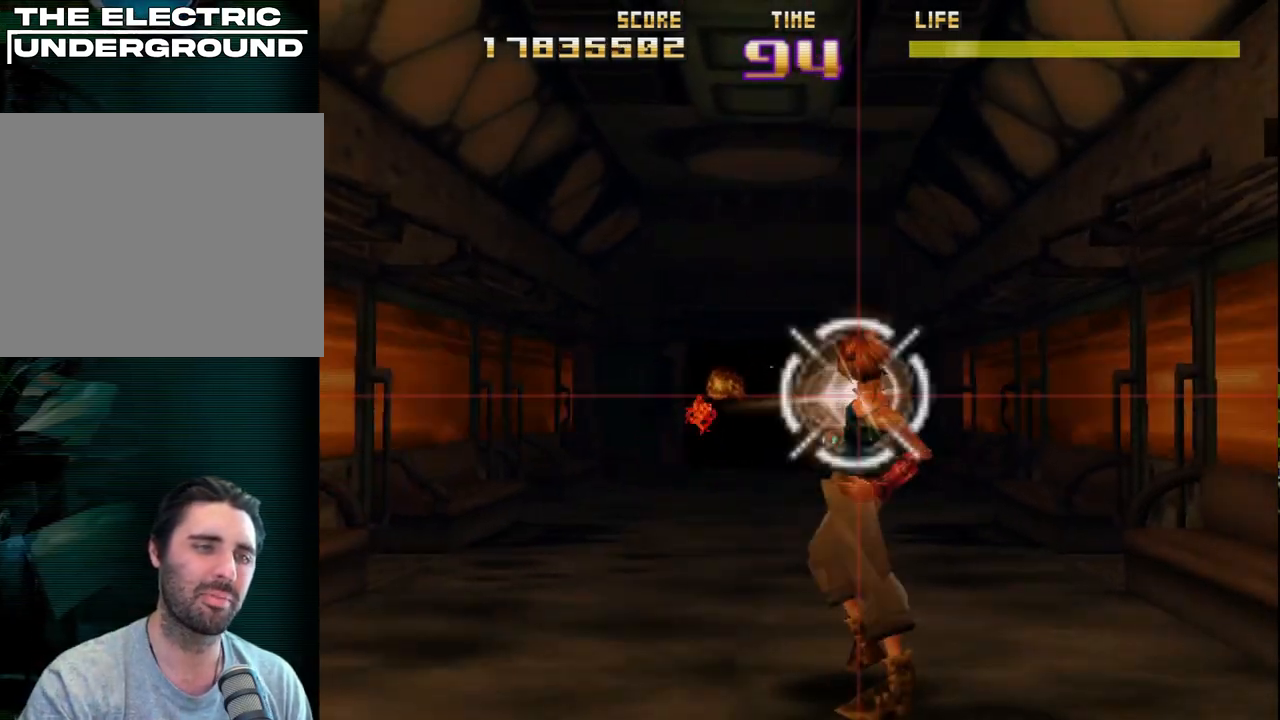
{"buttons": ["R2"], "left_stick": "center", "events": [[67, "R2", "down"], [67, "left_stick", "center"], [150, "left_stick", "right"], [367, "left_stick", "left"], [483, "left_stick", "center"]]}
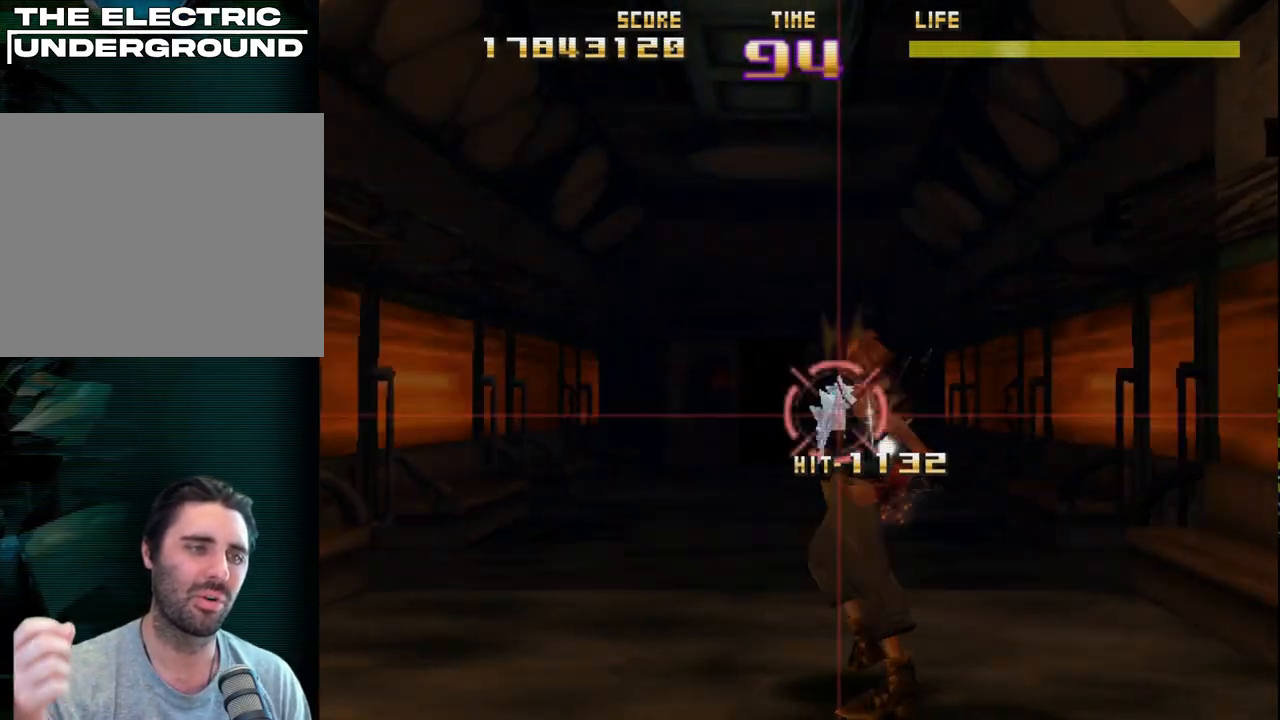
{"buttons": ["R2"], "left_stick": "left", "events": [[17, "left_stick", "right"], [117, "left_stick", "up"], [217, "left_stick", "left"], [267, "left_stick", "center"], [317, "left_stick", "right"], [467, "left_stick", "left"]]}
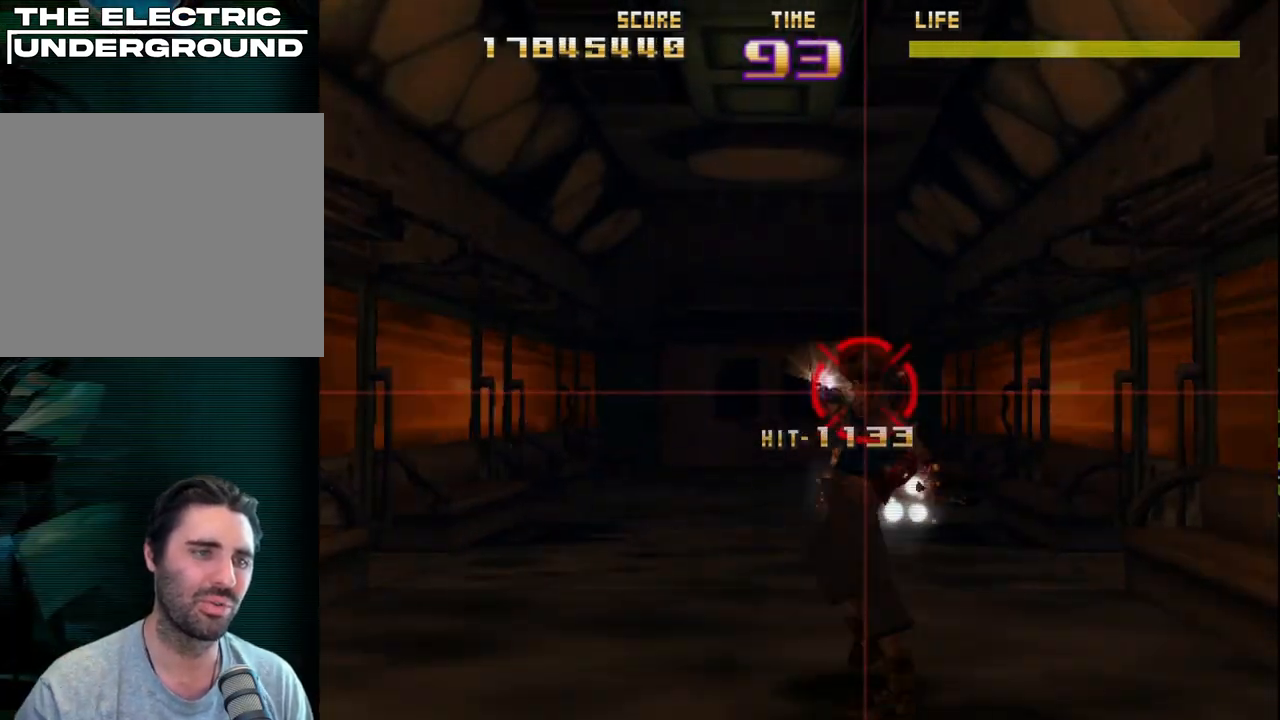
{"buttons": ["R2"], "left_stick": "right", "events": [[117, "left_stick", "right"], [267, "left_stick", "left"], [417, "left_stick", "right"]]}
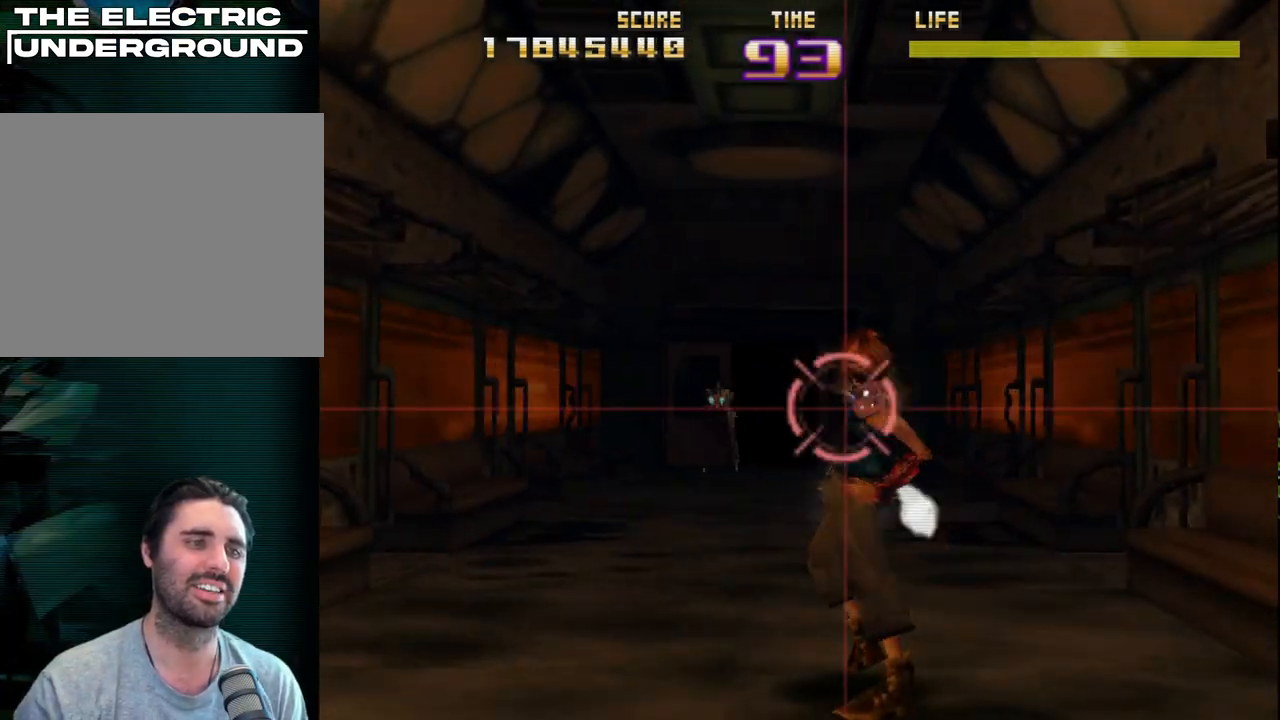
{"buttons": ["R2"], "left_stick": "right", "events": [[67, "left_stick", "left"], [417, "left_stick", "down"], [500, "left_stick", "right"]]}
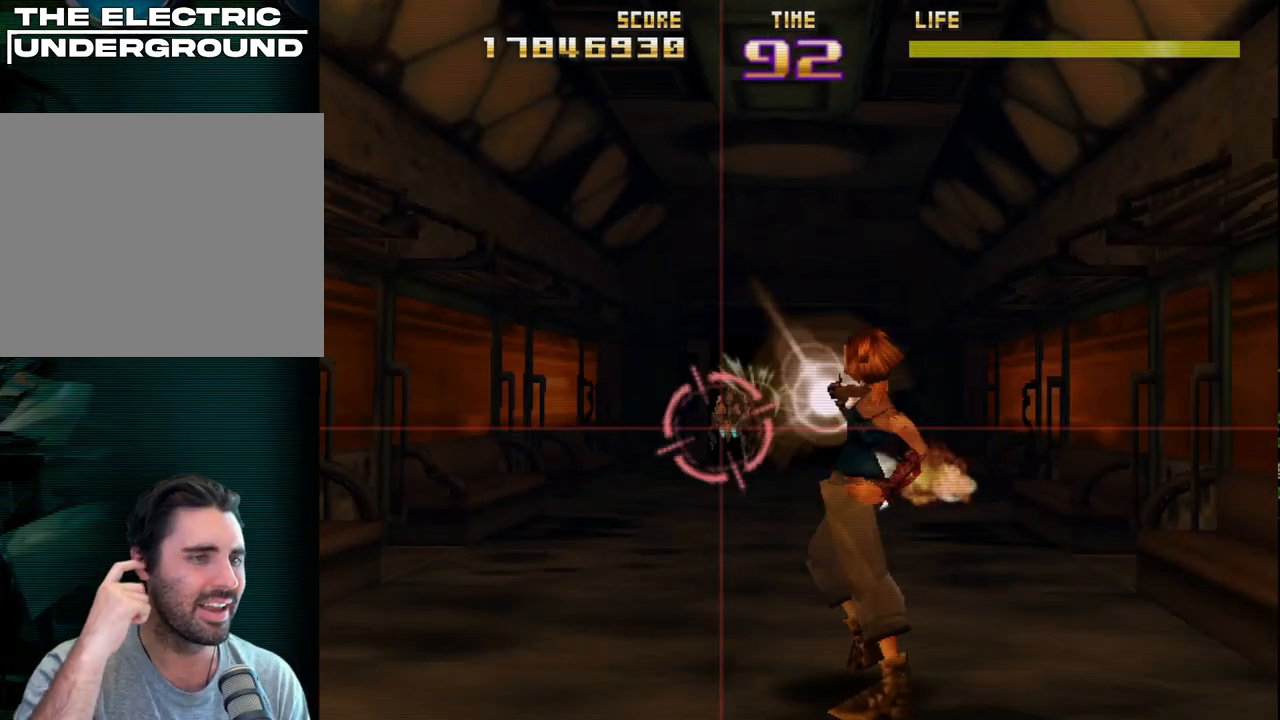
{"buttons": ["R2"], "left_stick": "right", "events": [[100, "left_stick", "up-left"], [233, "left_stick", "center"], [283, "left_stick", "right"], [367, "left_stick", "center"], [433, "left_stick", "right"]]}
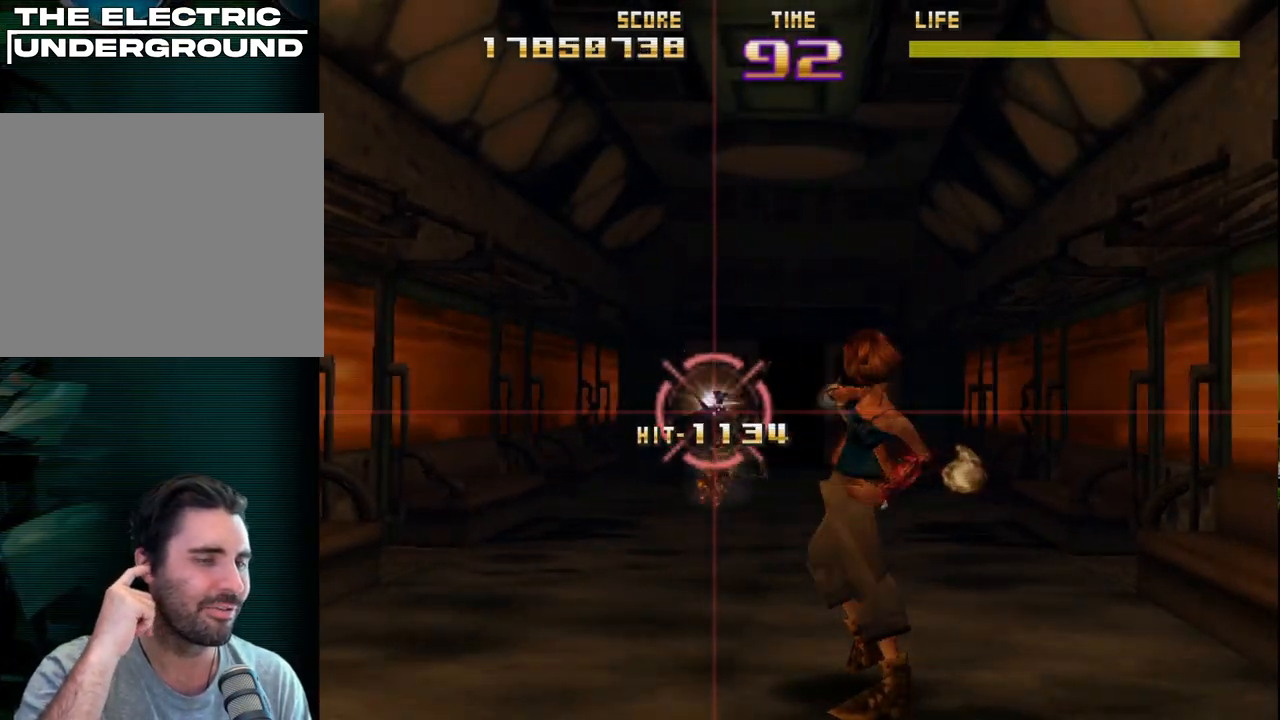
{"buttons": ["R2"], "left_stick": "up-right", "events": [[67, "SQUARE", "down"], [117, "left_stick", "center"], [200, "SQUARE", "up"], [383, "left_stick", "up"], [433, "left_stick", "up-right"]]}
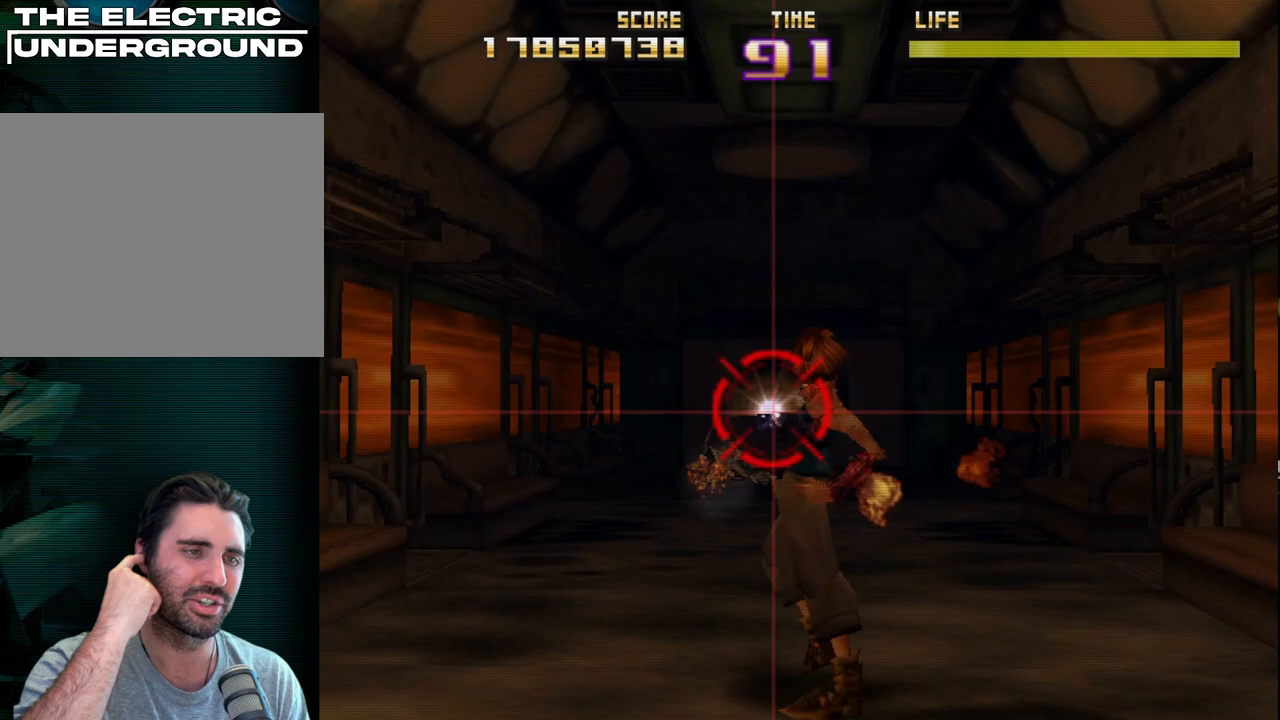
{"buttons": ["R2"], "left_stick": "center", "events": [[50, "left_stick", "down-left"], [167, "left_stick", "center"]]}
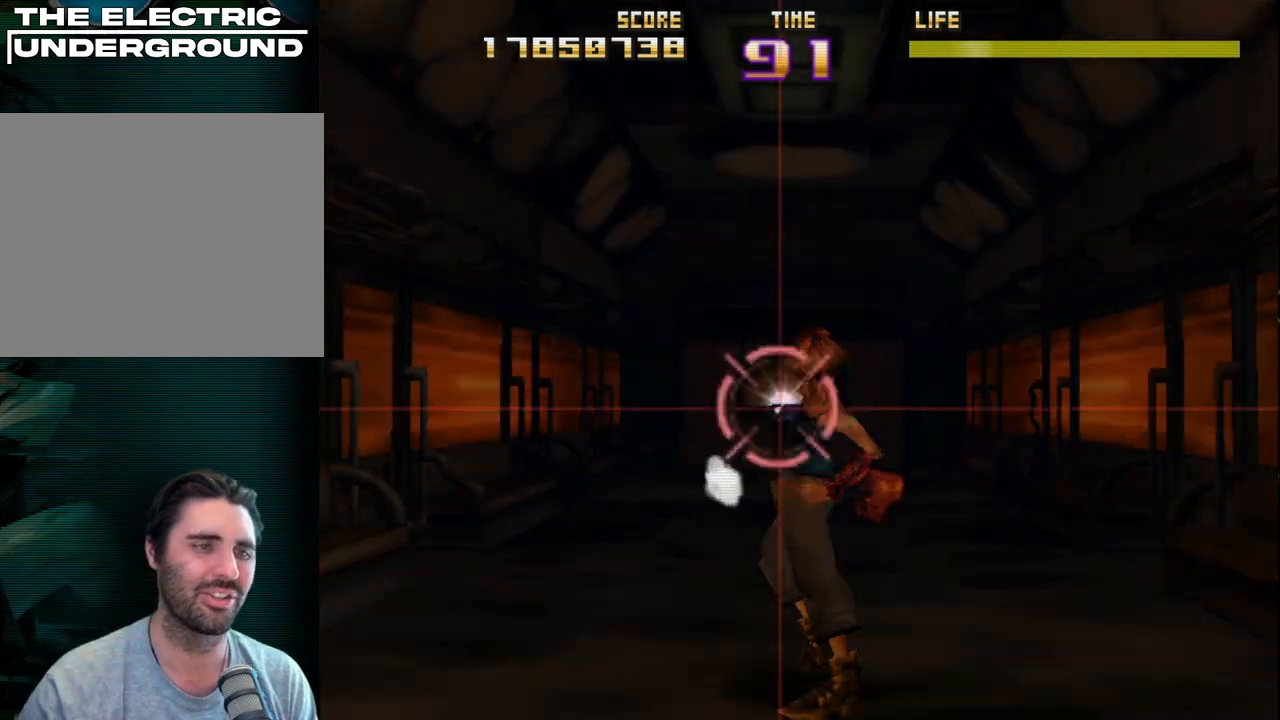
{"buttons": ["R2"], "left_stick": "center", "events": []}
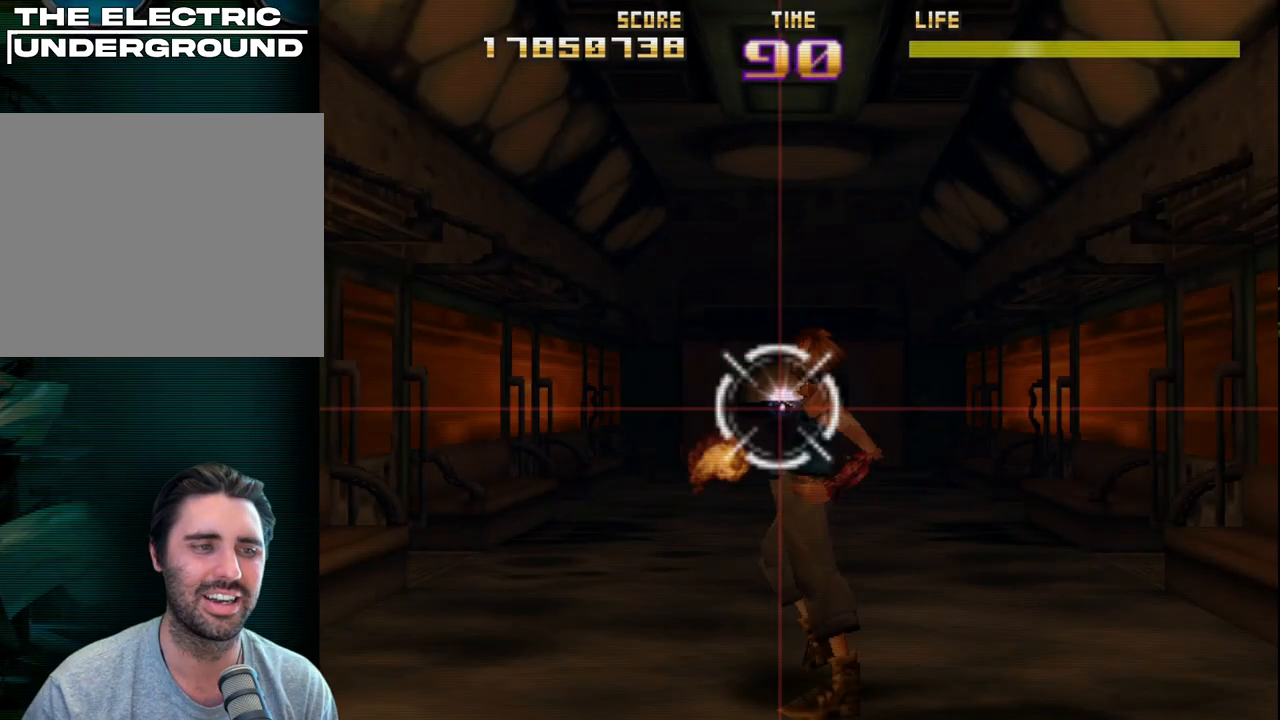
{"buttons": ["R2"], "left_stick": "center", "events": []}
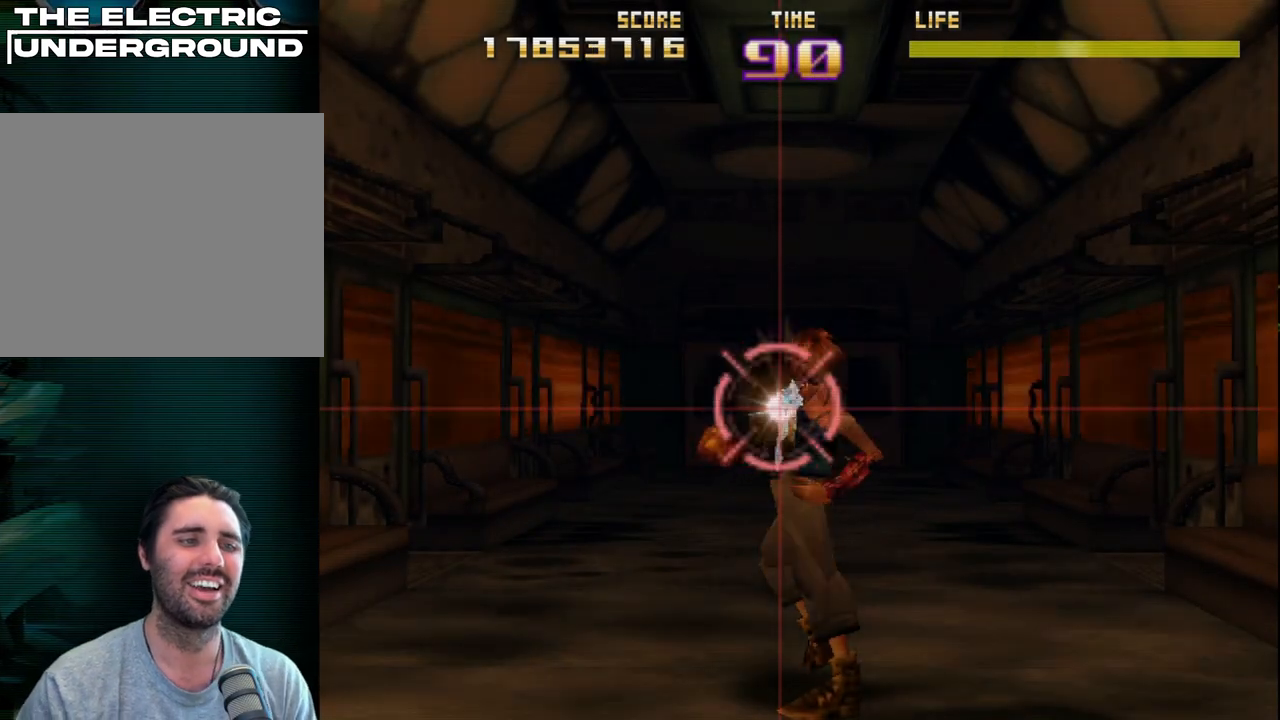
{"buttons": ["R2"], "left_stick": "center", "events": [[267, "left_stick", "down"], [367, "left_stick", "center"]]}
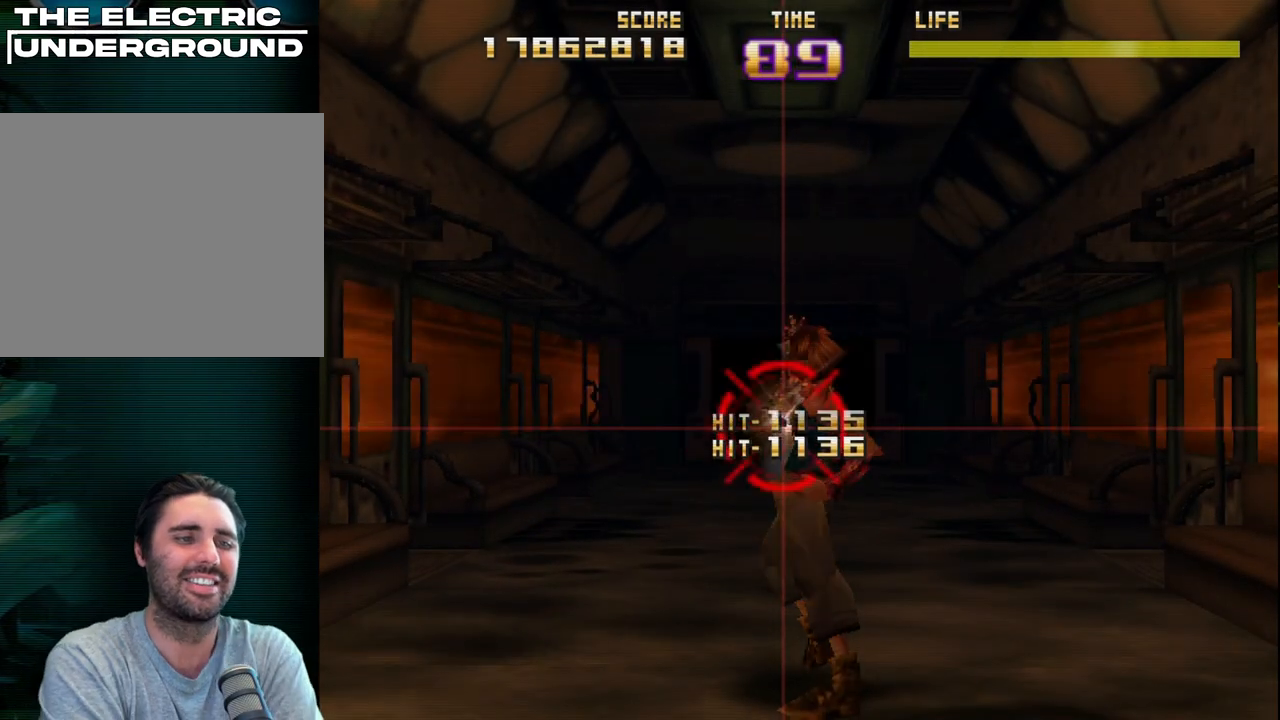
{"buttons": ["R2"], "left_stick": "center", "events": []}
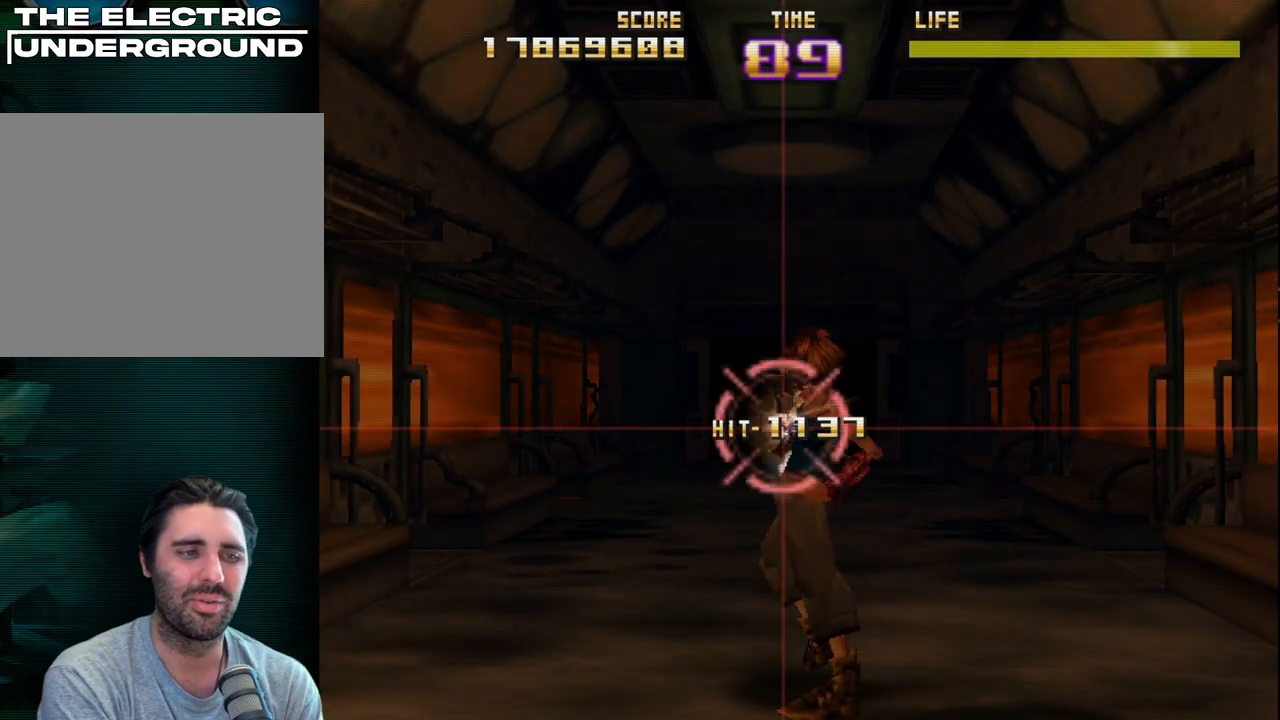
{"buttons": ["R2"], "left_stick": "center", "events": []}
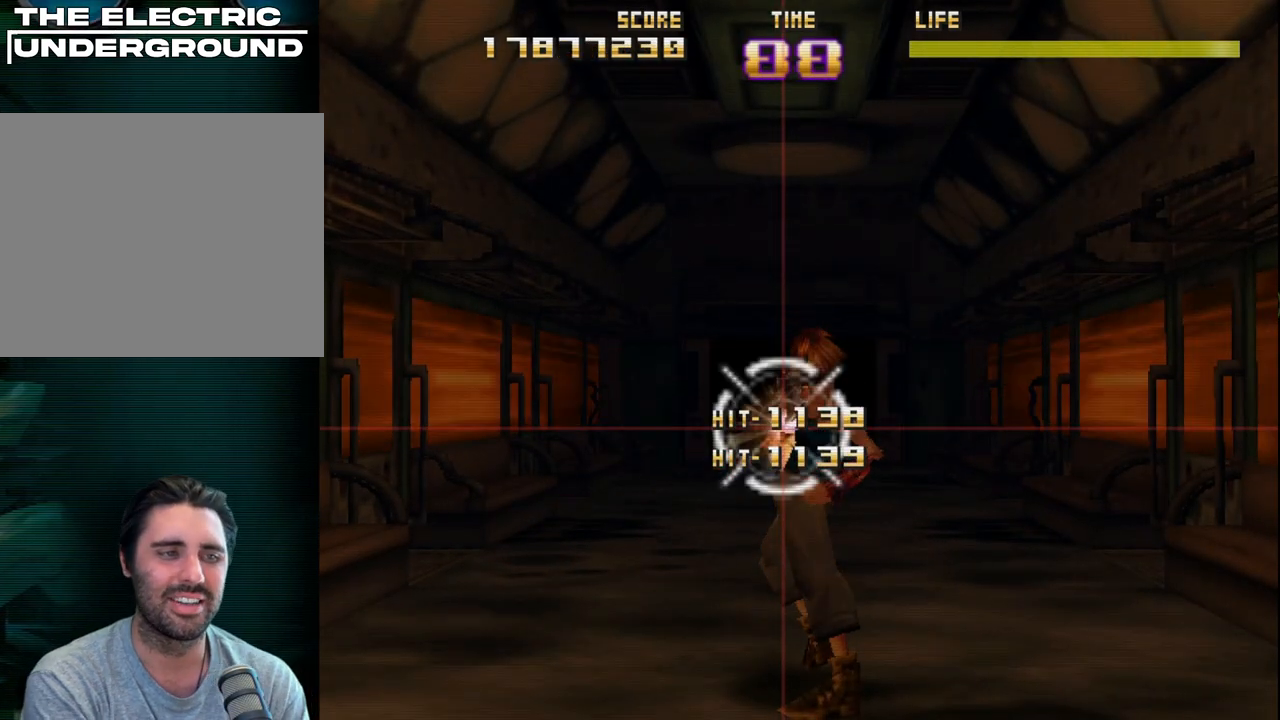
{"buttons": ["R2"], "left_stick": "center", "events": []}
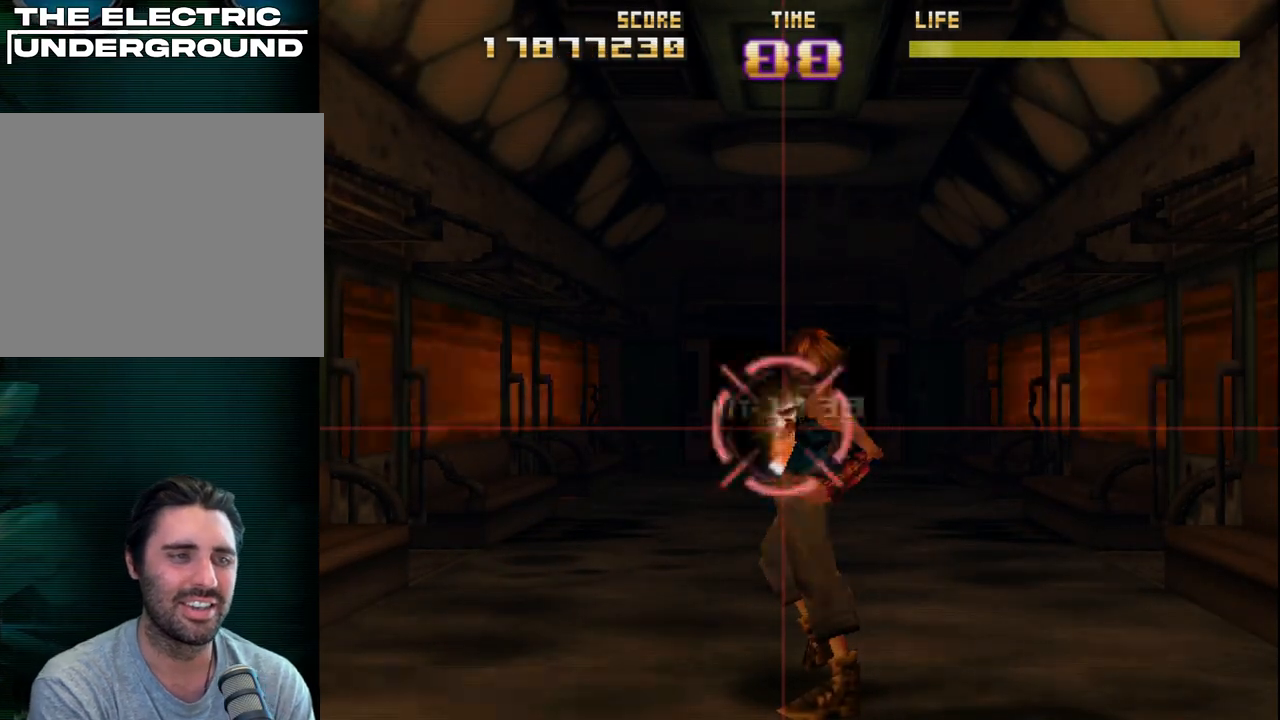
{"buttons": ["R2"], "left_stick": "center", "events": []}
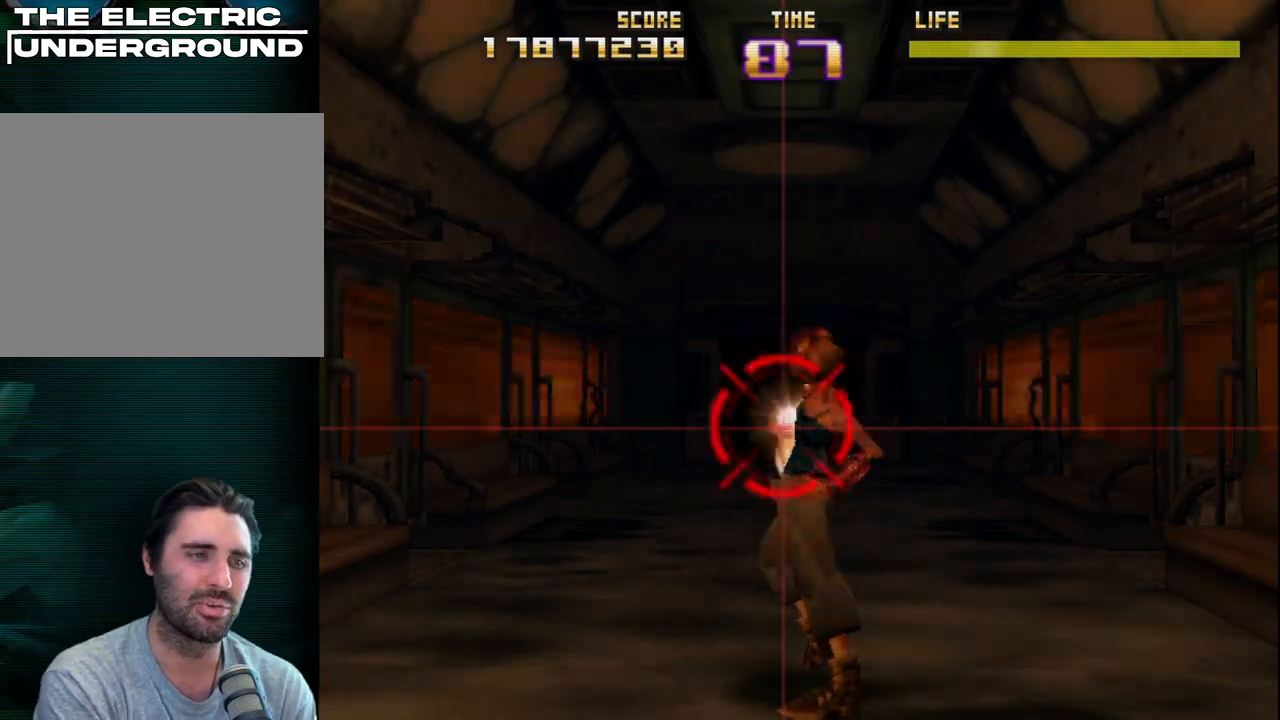
{"buttons": ["R2"], "left_stick": "center", "events": []}
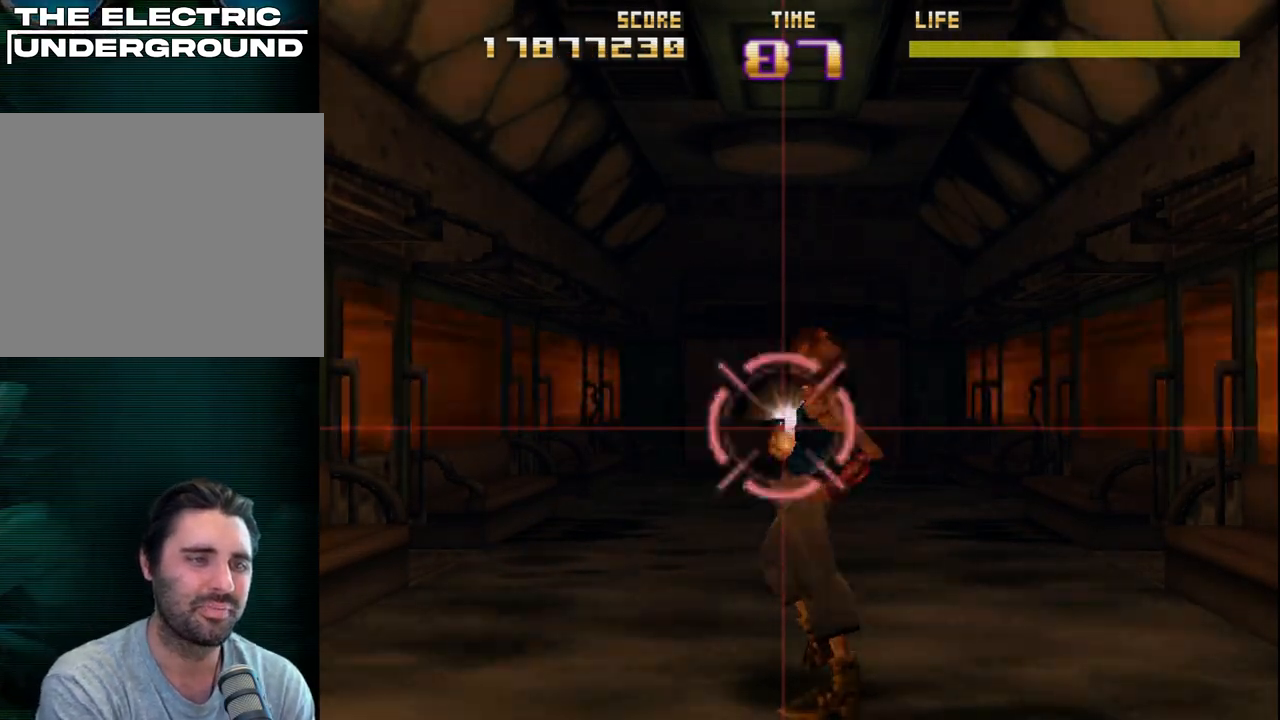
{"buttons": ["R2"], "left_stick": "center", "events": []}